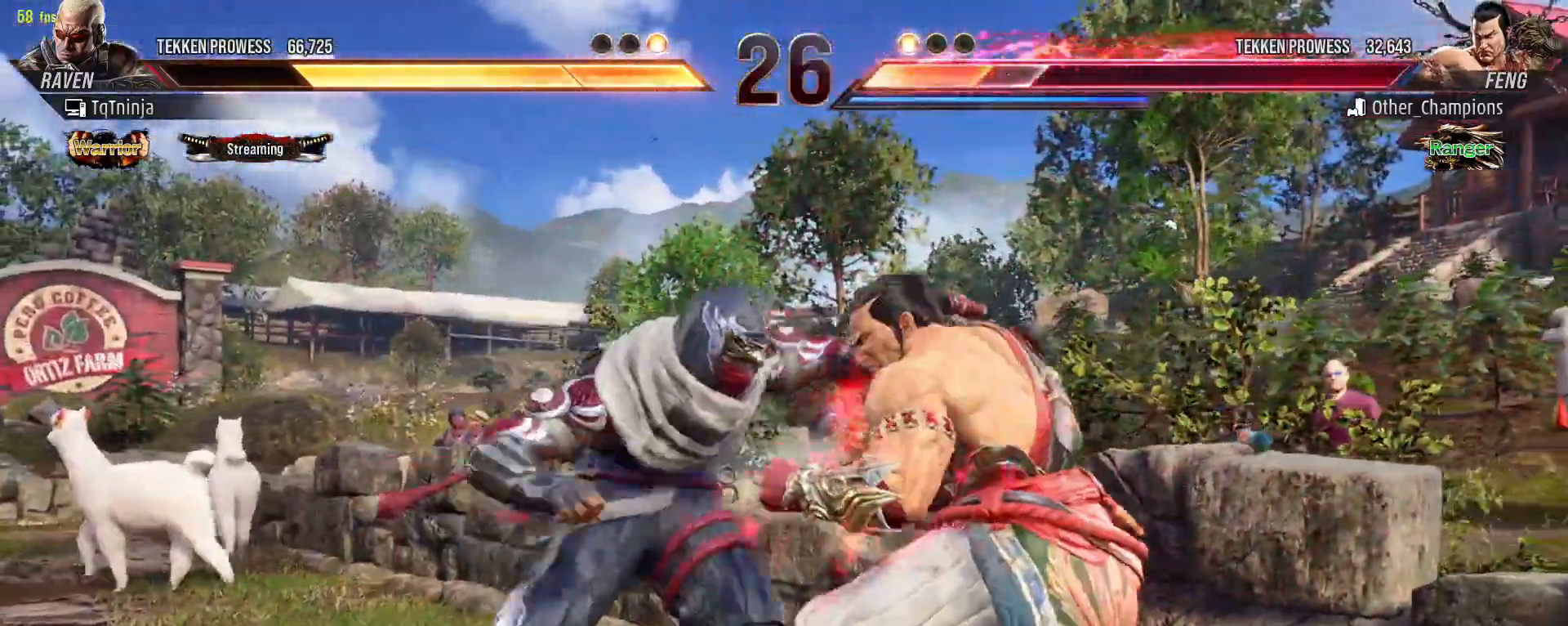
Gameplay with a controller (arcade stick); each line is a JSON object with the inputs held at the frame after it. "events" lists button and stick changes between this image and that frame as [ms after this image, input, new state], when the widget could be followed in between. Not read: L3 R3 START.
{"buttons": [], "left_stick": "center", "events": [[17, "left_stick", "center"], [133, "CIRCLE", "down"], [200, "CIRCLE", "up"], [300, "CIRCLE", "down"], [350, "CIRCLE", "up"], [450, "CIRCLE", "down"], [500, "CIRCLE", "up"]]}
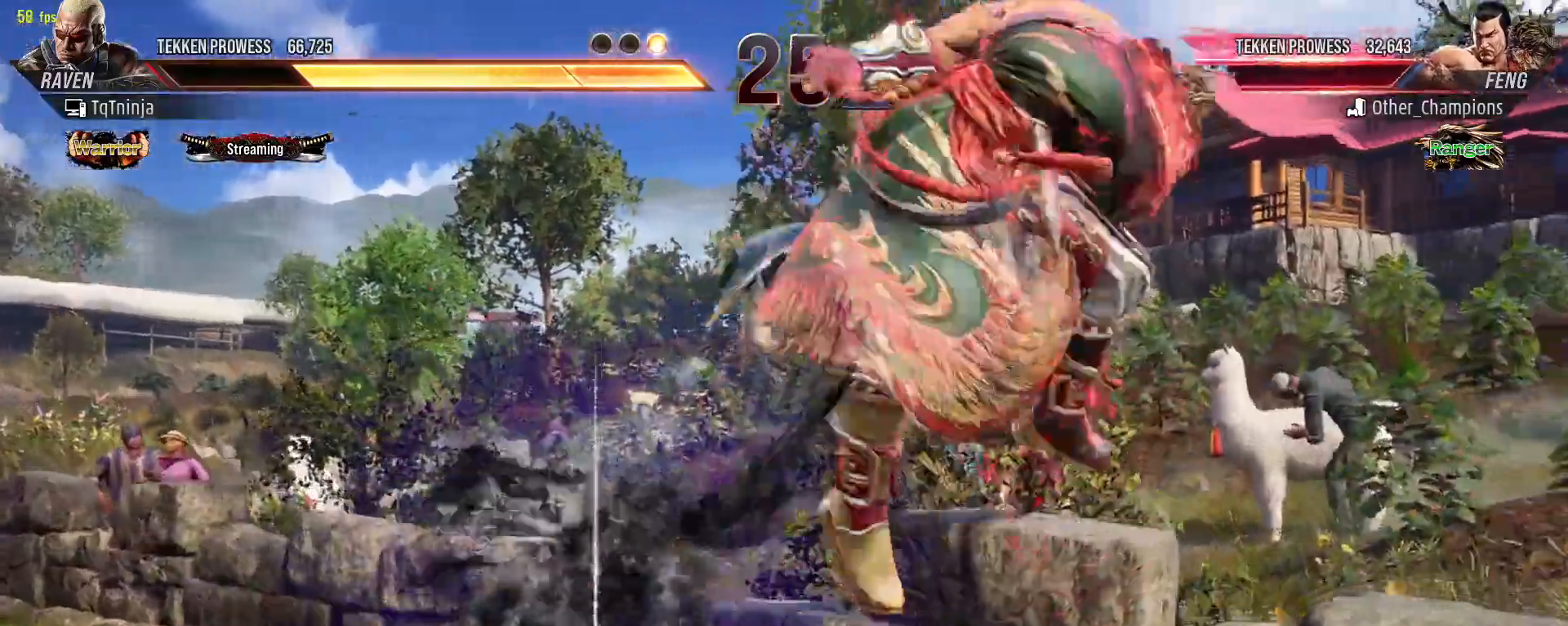
{"buttons": ["TRIANGLE"], "left_stick": "center", "events": [[83, "CIRCLE", "down"], [133, "CIRCLE", "up"], [200, "CIRCLE", "down"], [267, "CIRCLE", "up"], [483, "TRIANGLE", "down"]]}
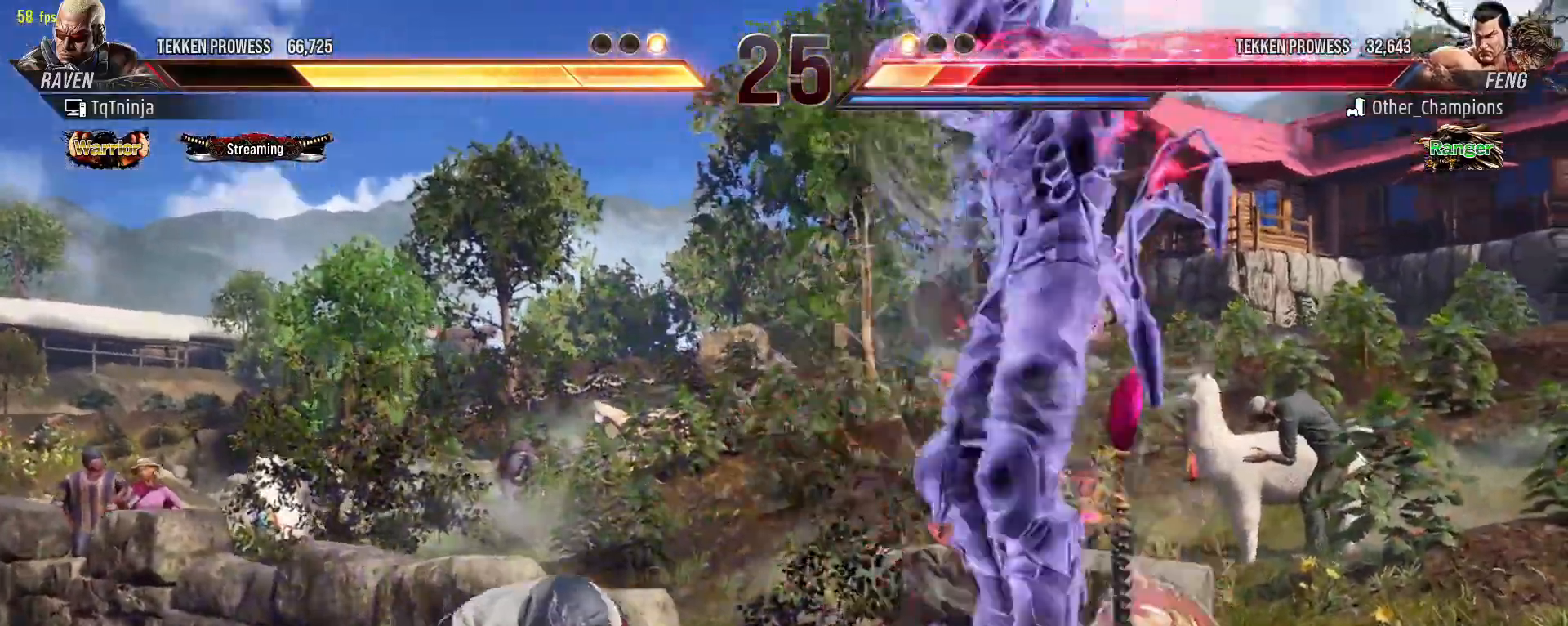
{"buttons": [], "left_stick": "center", "events": [[50, "TRIANGLE", "up"], [117, "TRIANGLE", "down"], [183, "TRIANGLE", "up"]]}
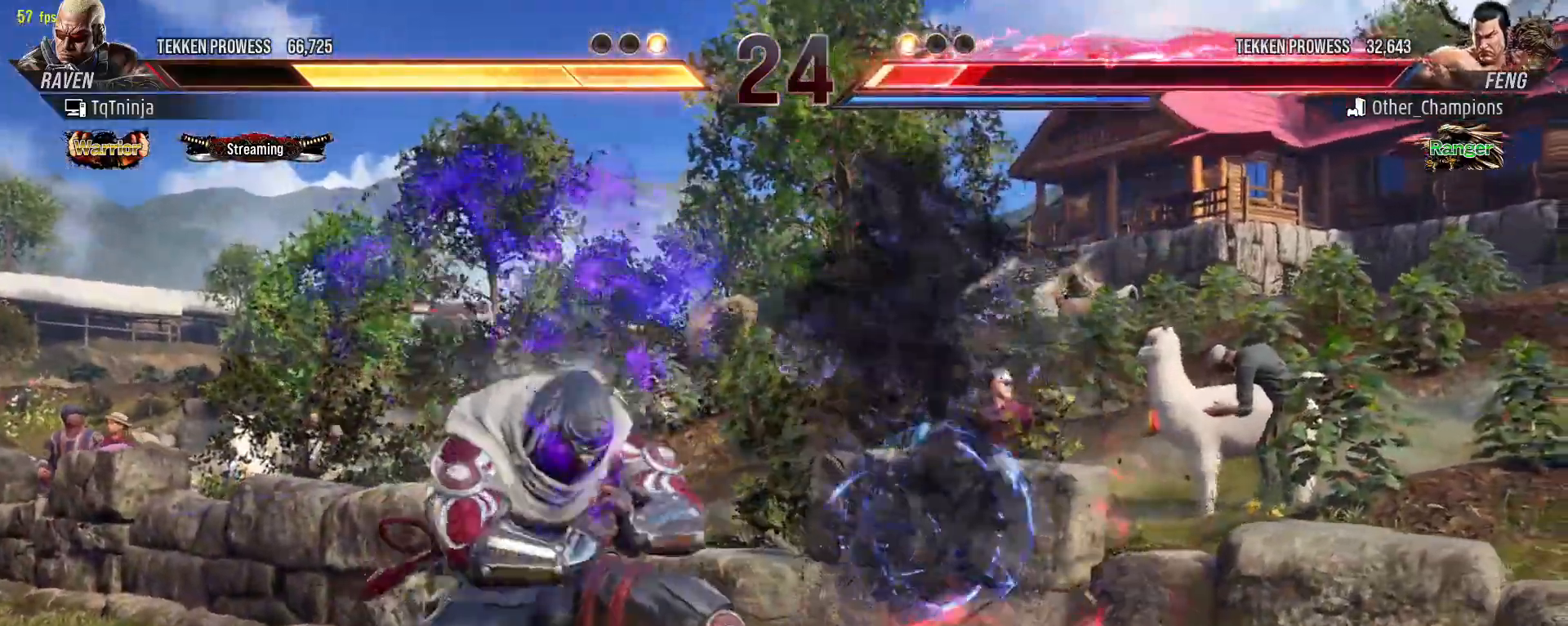
{"buttons": [], "left_stick": "center", "events": [[350, "CROSS", "down"], [400, "CROSS", "up"]]}
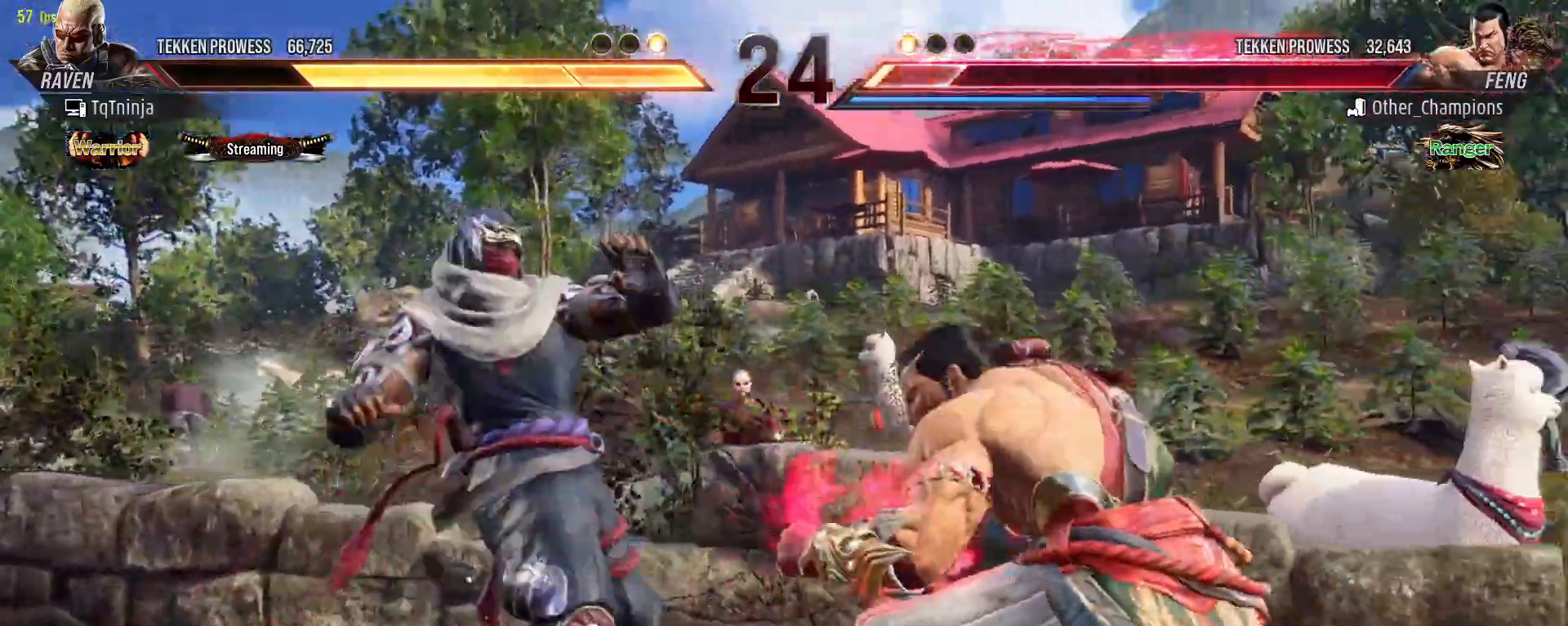
{"buttons": [], "left_stick": "center", "events": [[267, "CROSS", "down"], [300, "CROSS", "up"]]}
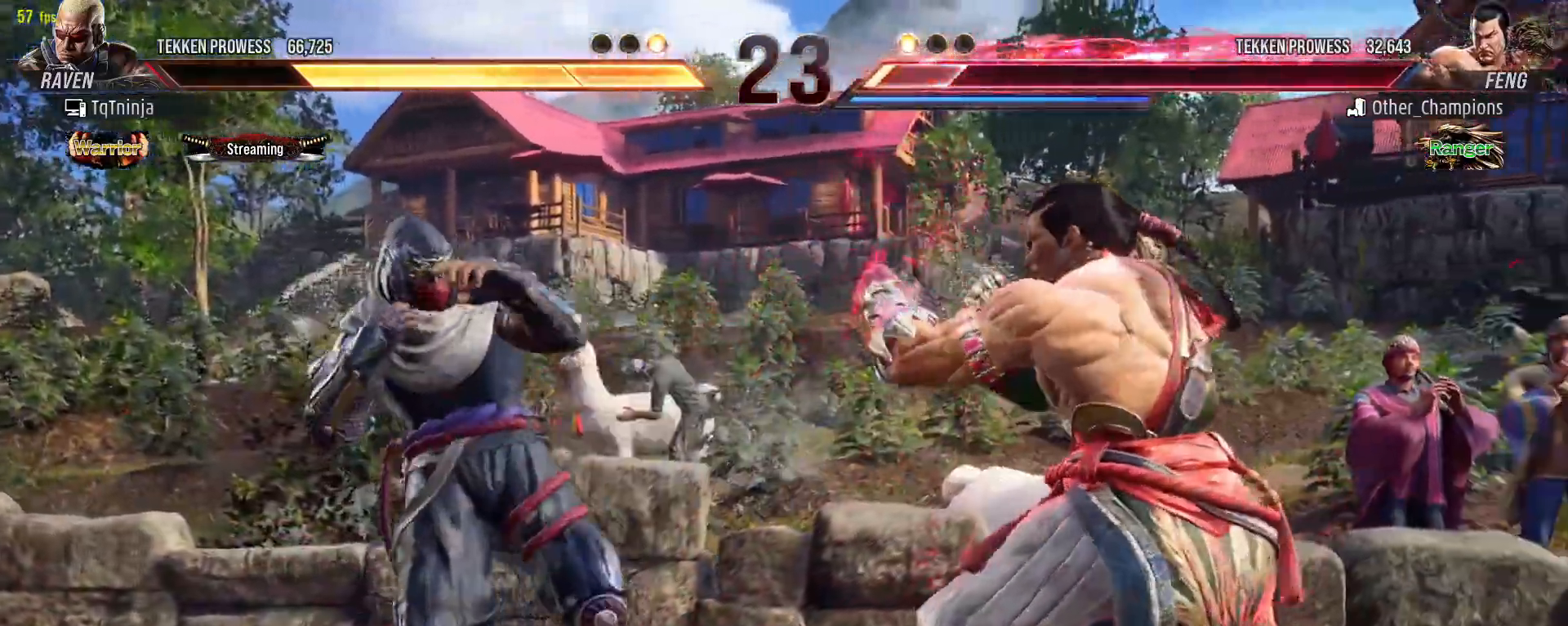
{"buttons": [], "left_stick": "left", "events": [[50, "left_stick", "down"], [133, "left_stick", "center"], [350, "left_stick", "left"]]}
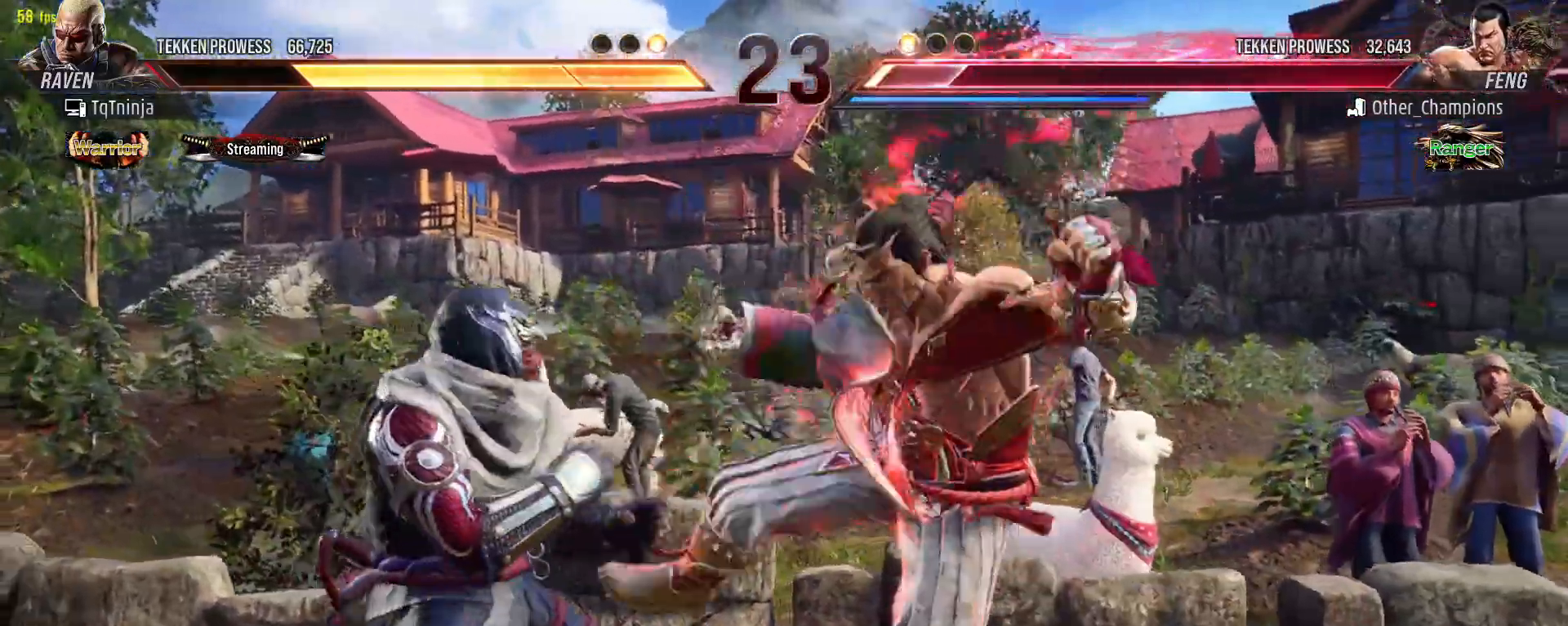
{"buttons": [], "left_stick": "center", "events": [[33, "CROSS", "down"], [33, "left_stick", "center"], [100, "CROSS", "up"], [133, "CROSS", "down"], [200, "CROSS", "up"], [233, "CROSS", "down"], [283, "CROSS", "up"]]}
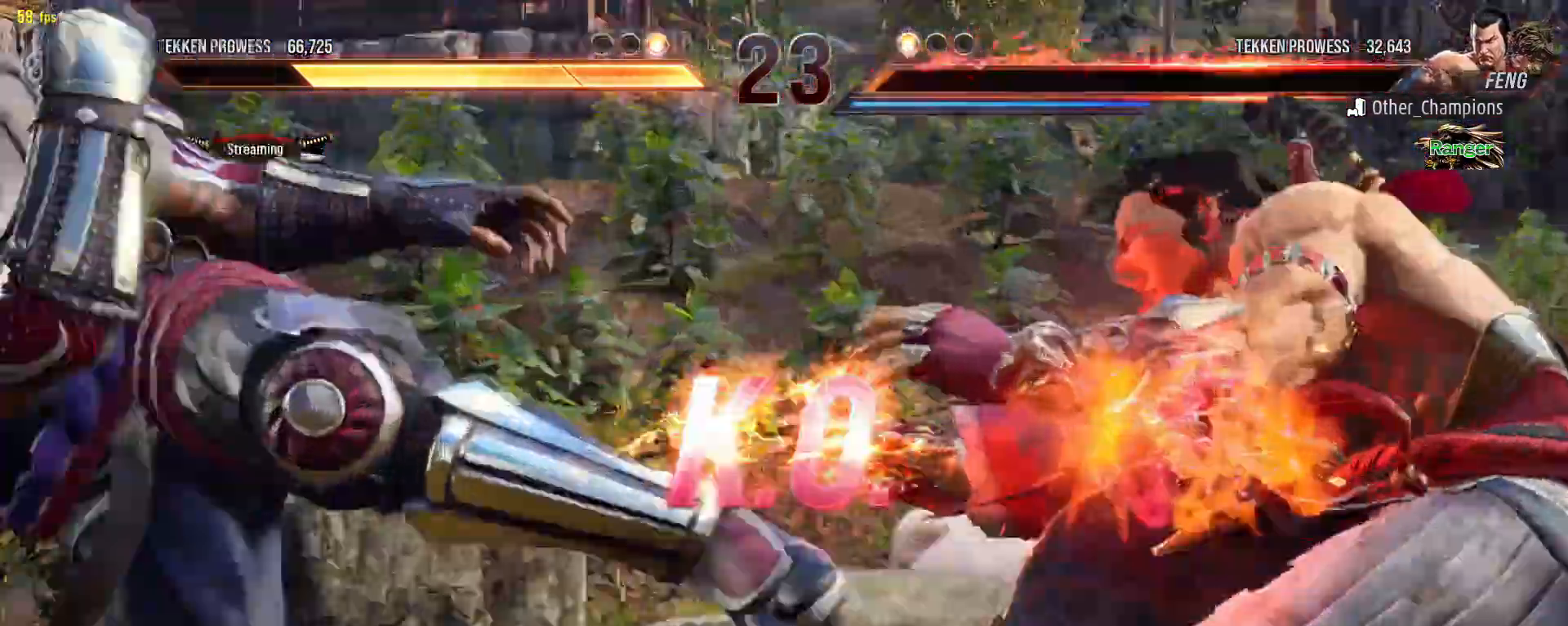
{"buttons": [], "left_stick": "center", "events": [[83, "CIRCLE", "down"], [133, "CIRCLE", "up"]]}
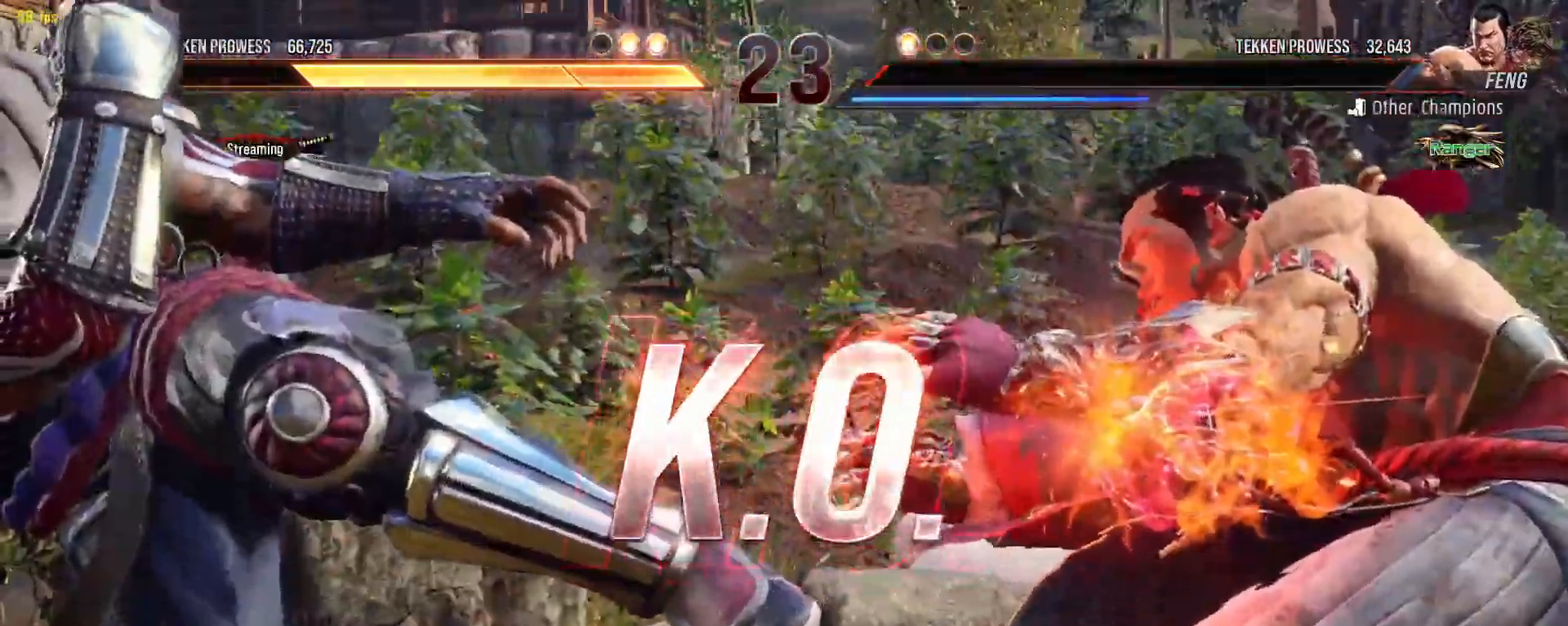
{"buttons": [], "left_stick": "center", "events": []}
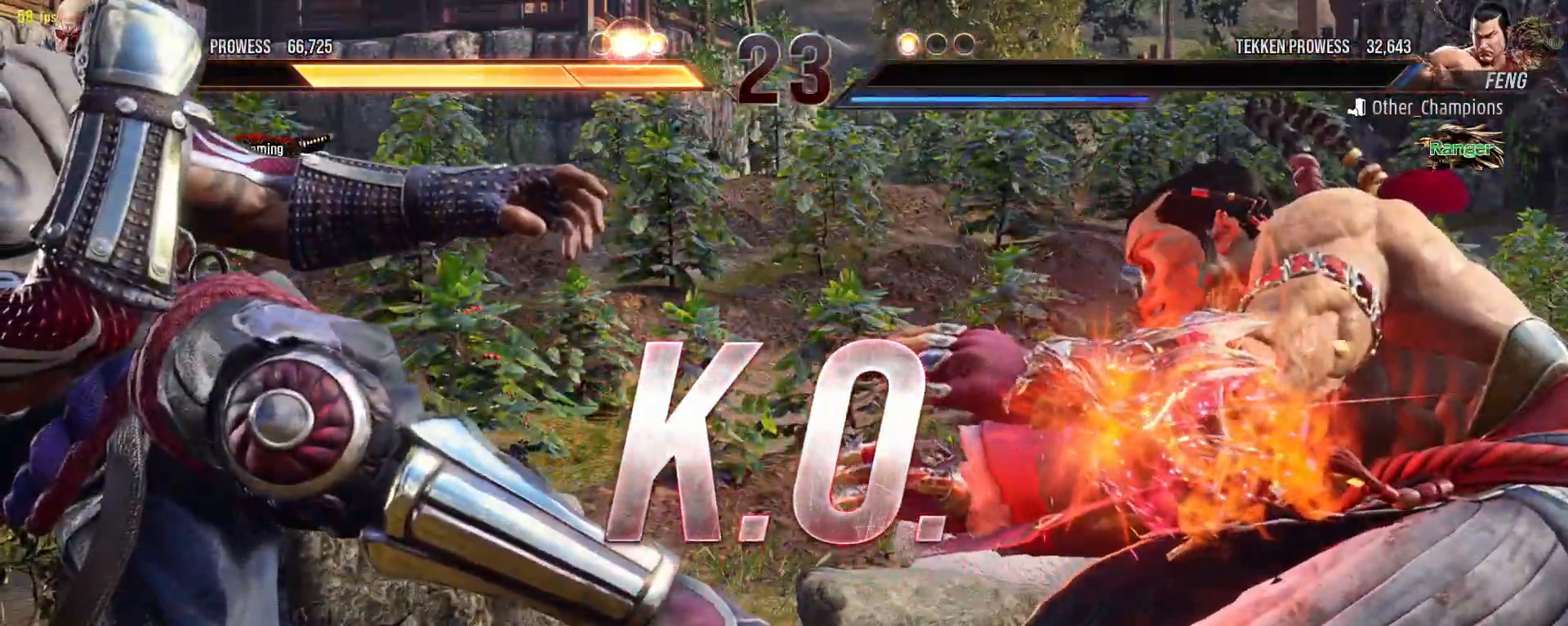
{"buttons": [], "left_stick": "center", "events": []}
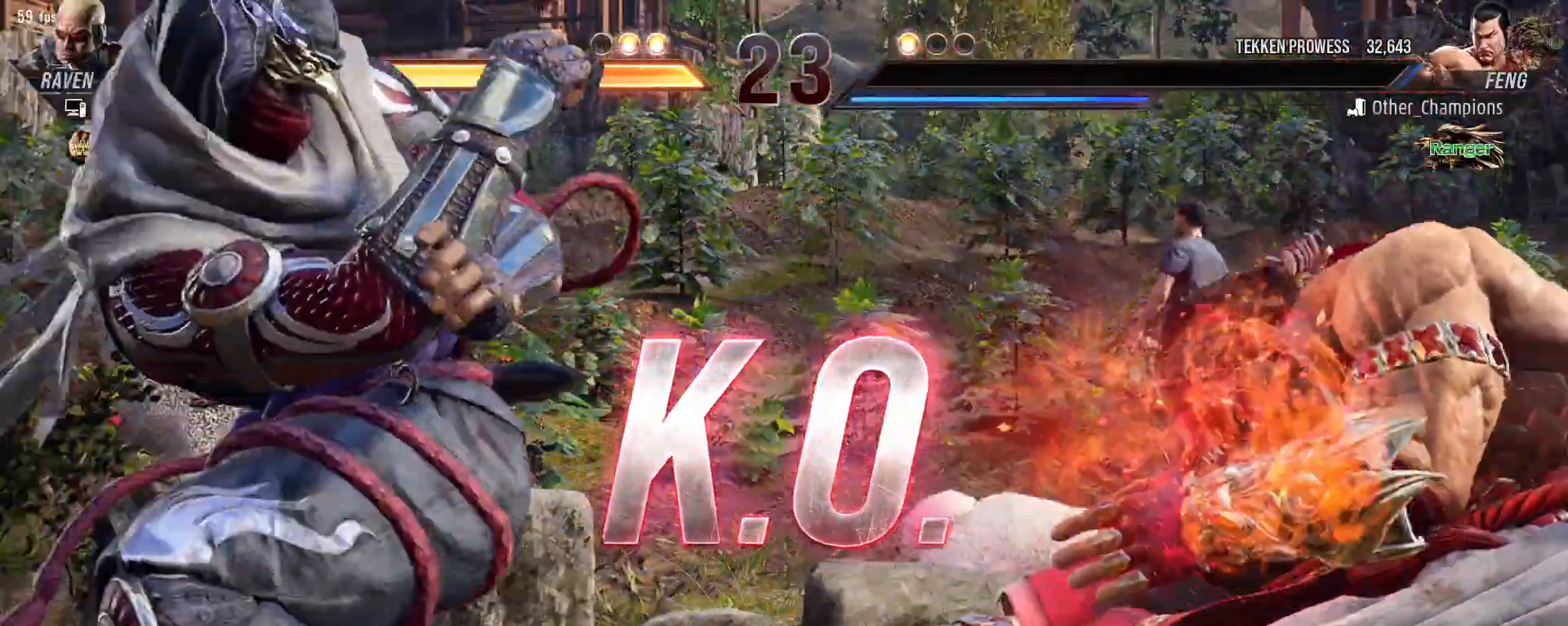
{"buttons": [], "left_stick": "down", "events": [[483, "left_stick", "down"]]}
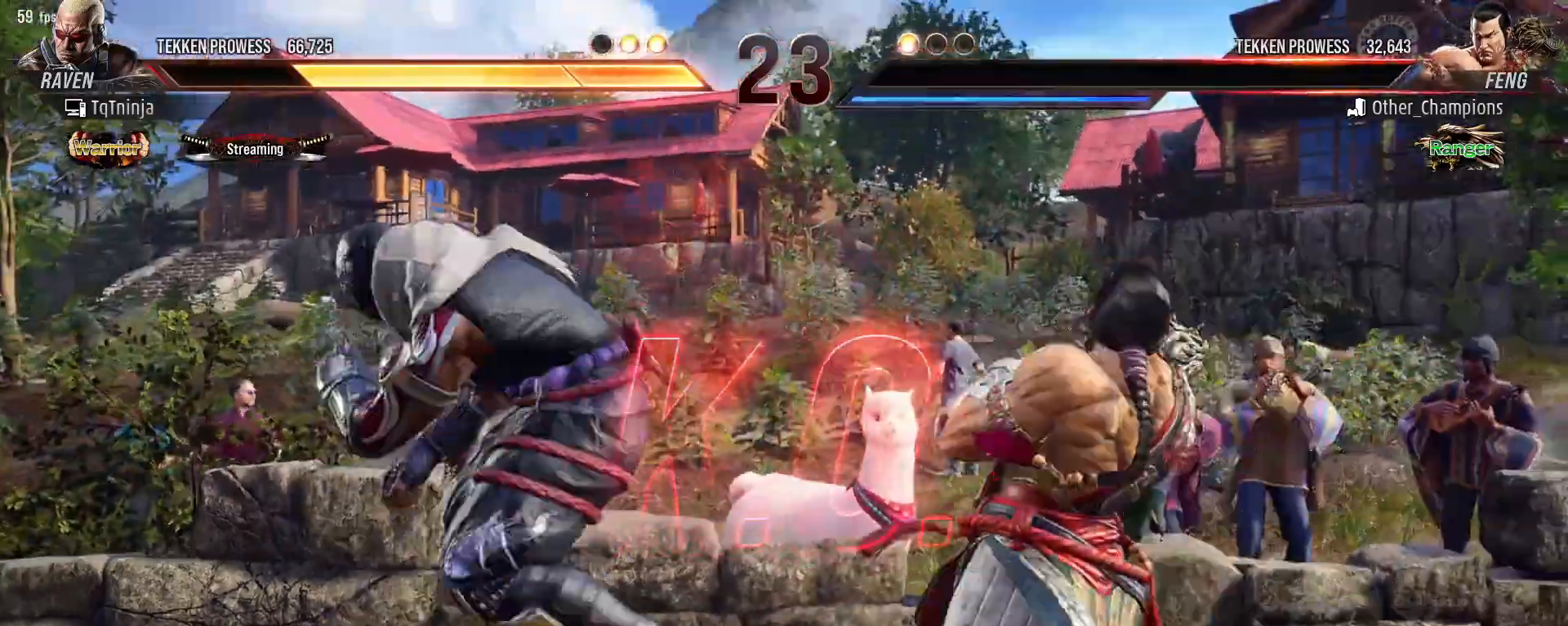
{"buttons": [], "left_stick": "center", "events": [[50, "left_stick", "center"]]}
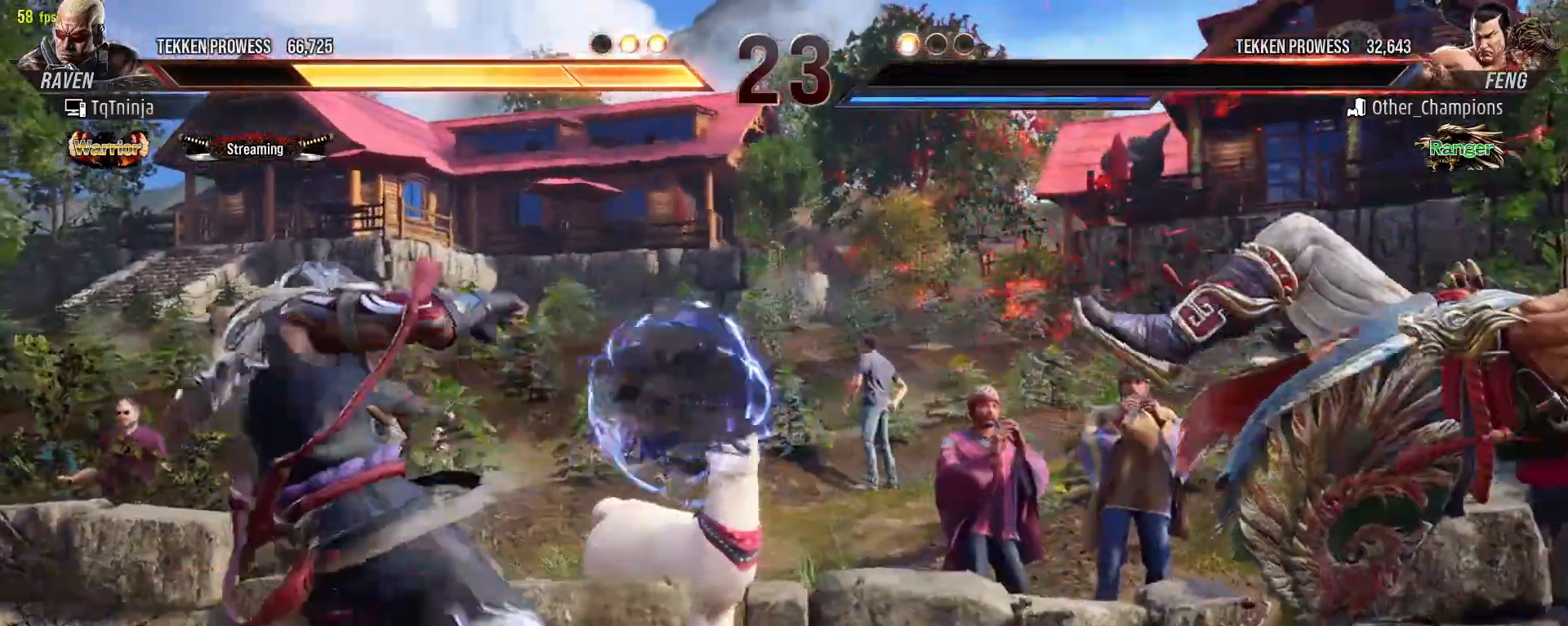
{"buttons": [], "left_stick": "center", "events": []}
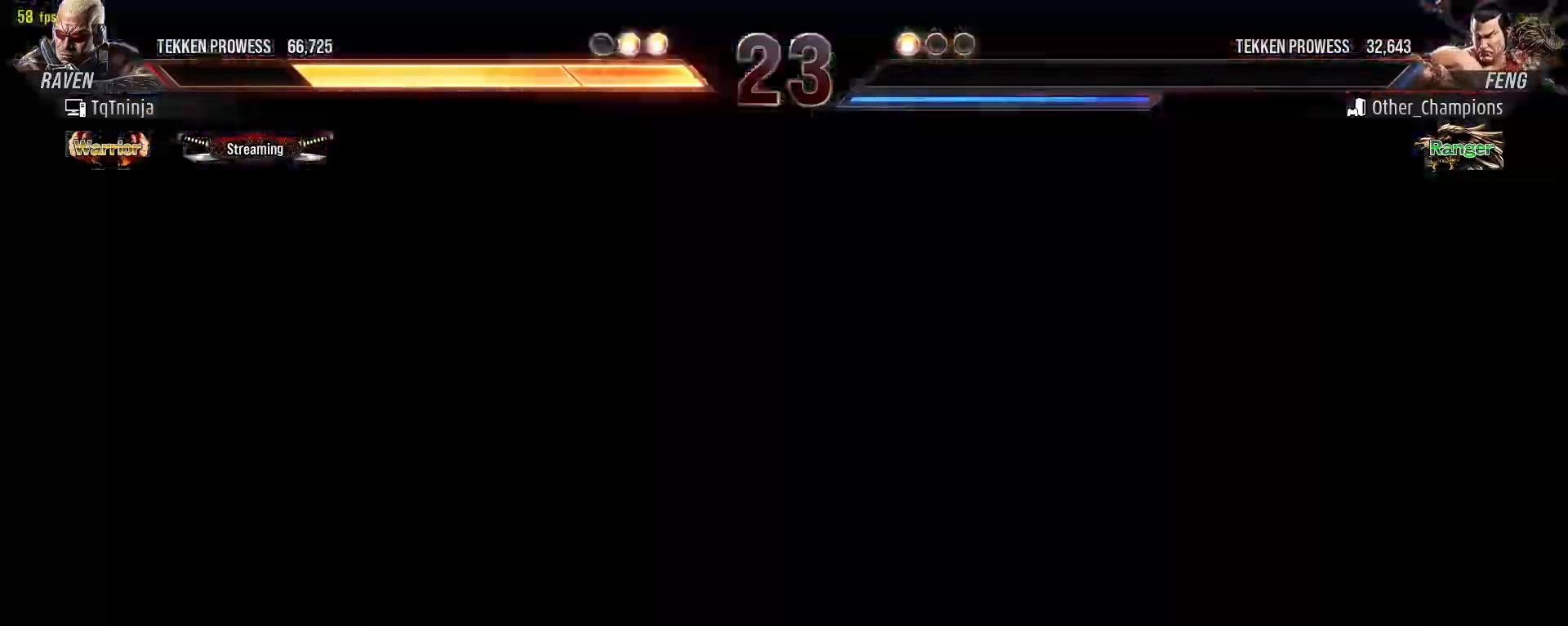
{"buttons": [], "left_stick": "center", "events": []}
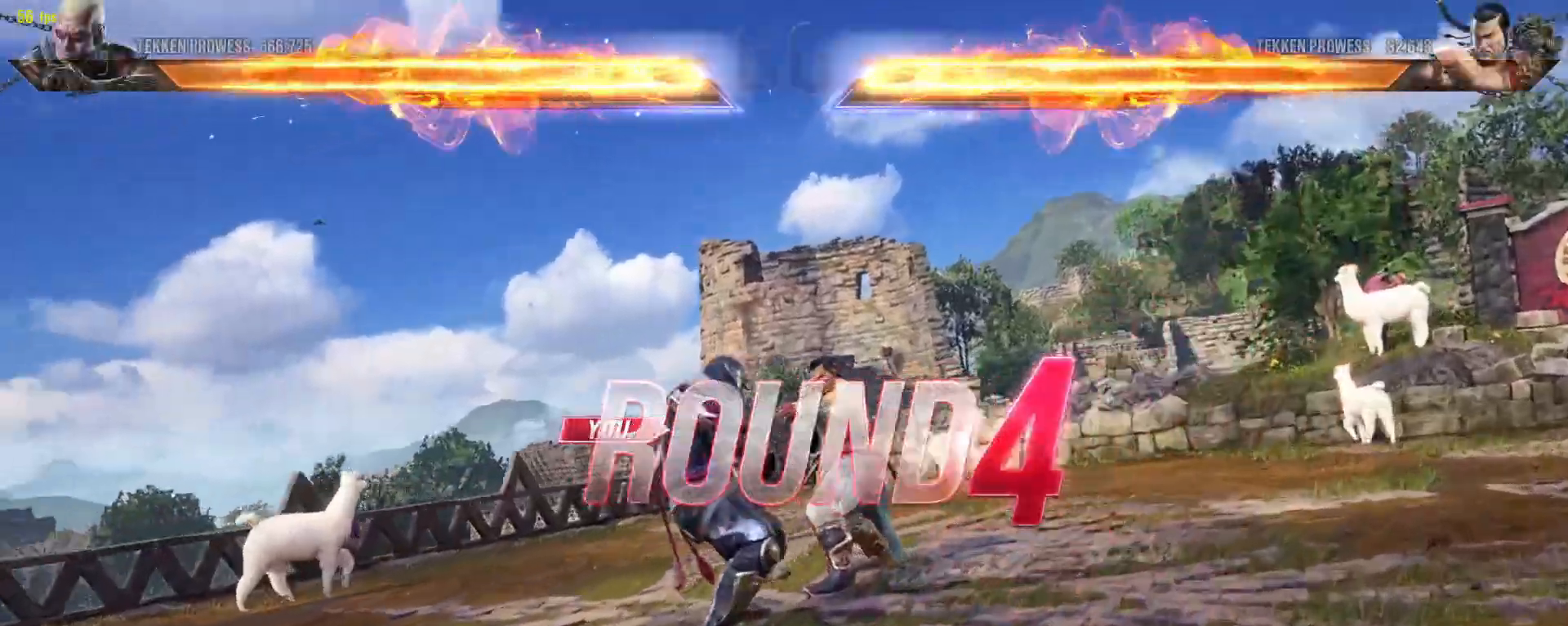
{"buttons": [], "left_stick": "center", "events": []}
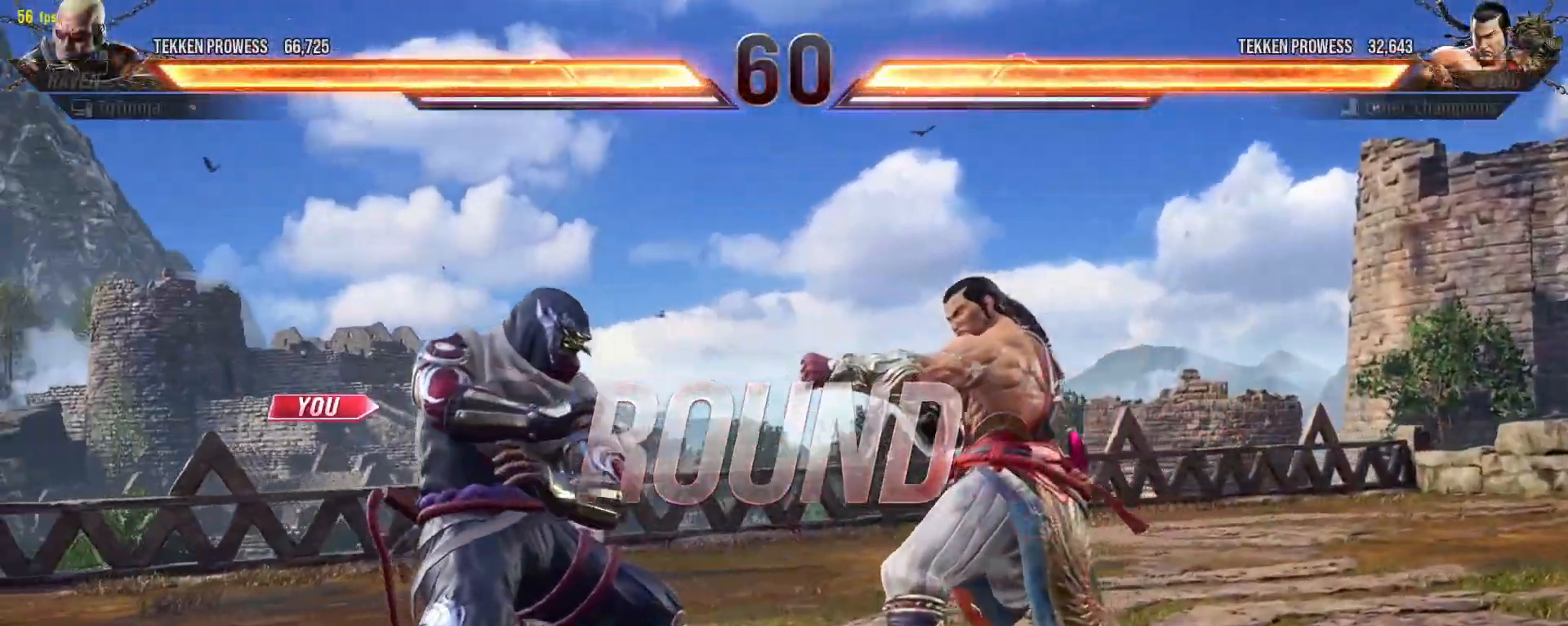
{"buttons": [], "left_stick": "center", "events": []}
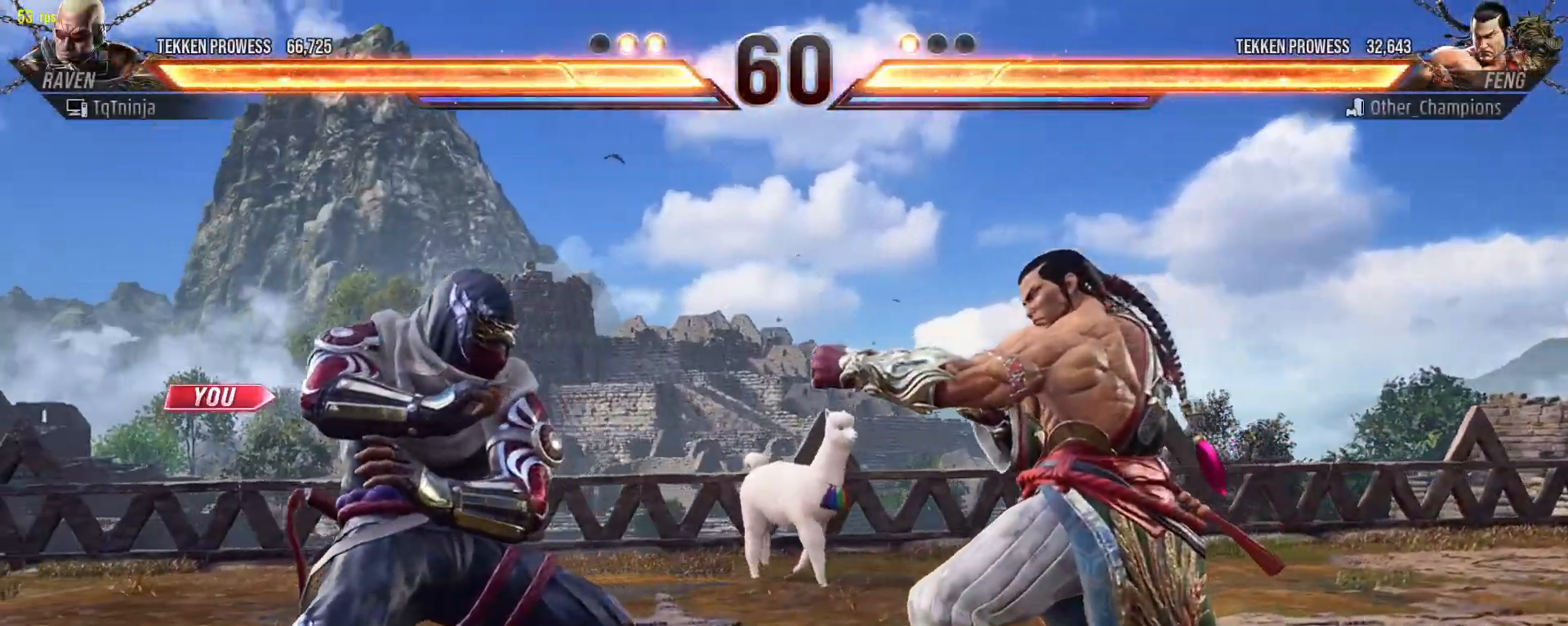
{"buttons": [], "left_stick": "center", "events": []}
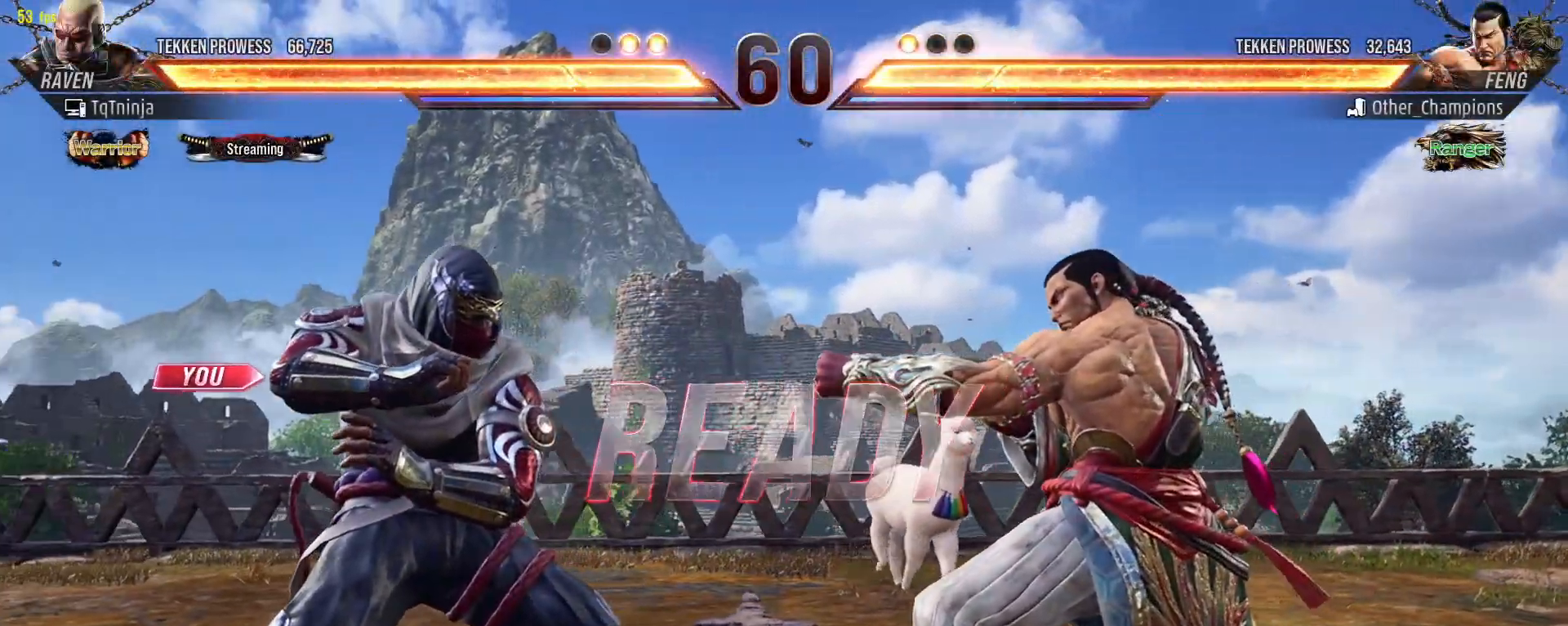
{"buttons": [], "left_stick": "center", "events": []}
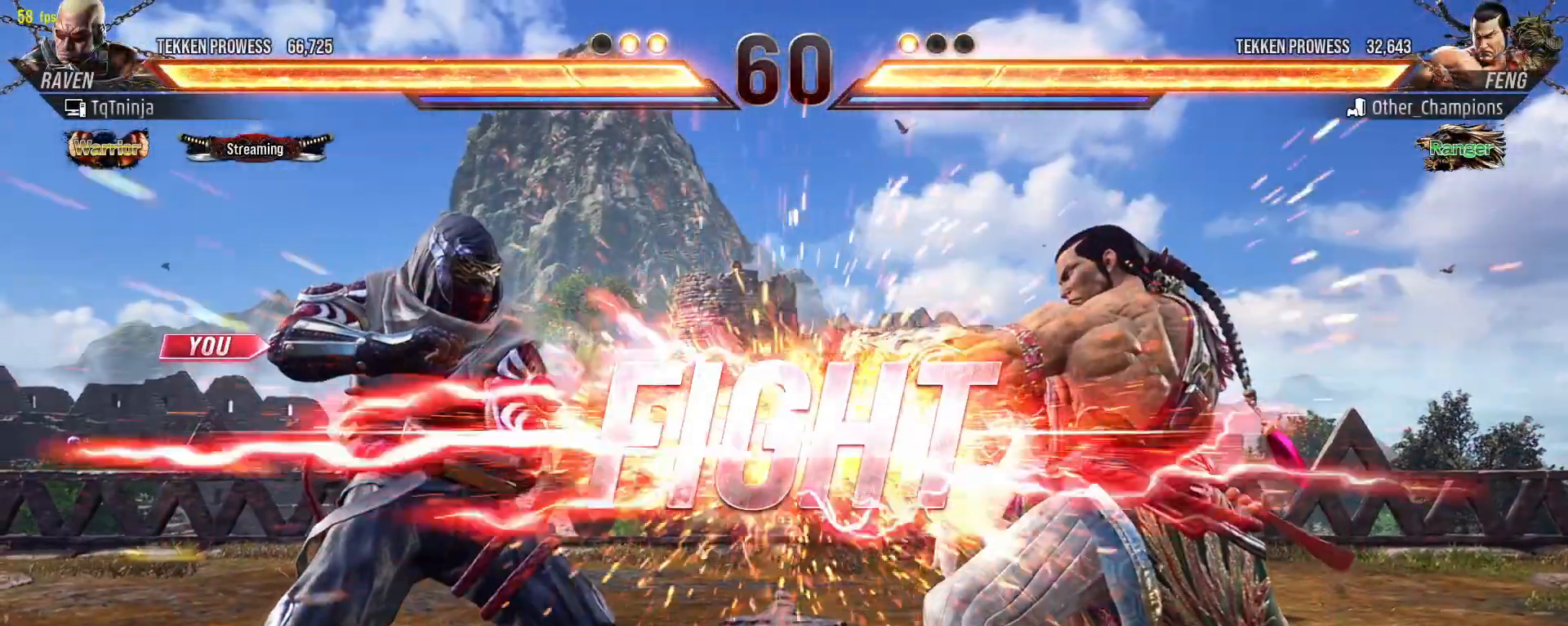
{"buttons": ["CROSS"], "left_stick": "down-right", "events": [[150, "left_stick", "down-right"], [200, "CROSS", "down"], [283, "CROSS", "up"], [350, "CROSS", "down"], [417, "CROSS", "up"], [467, "CROSS", "down"]]}
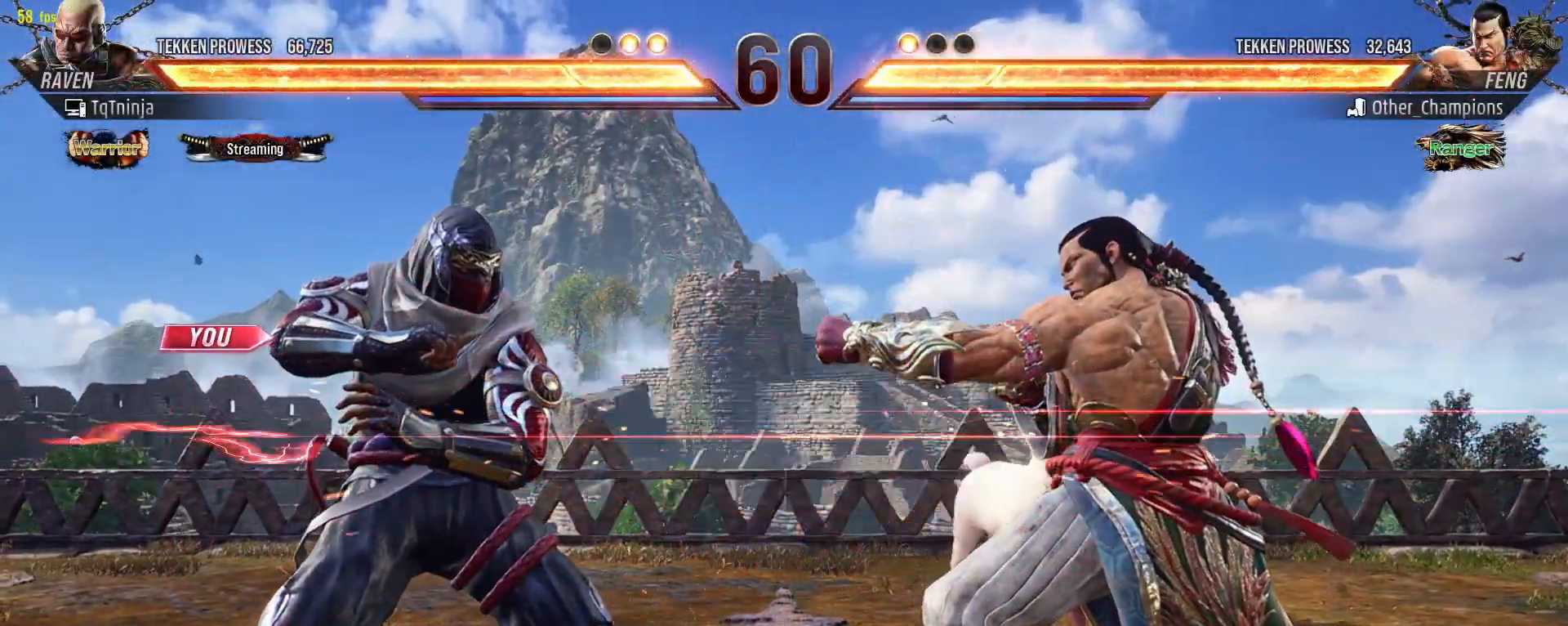
{"buttons": [], "left_stick": "center", "events": [[33, "CROSS", "up"], [67, "CROSS", "down"], [133, "CROSS", "up"], [267, "left_stick", "center"]]}
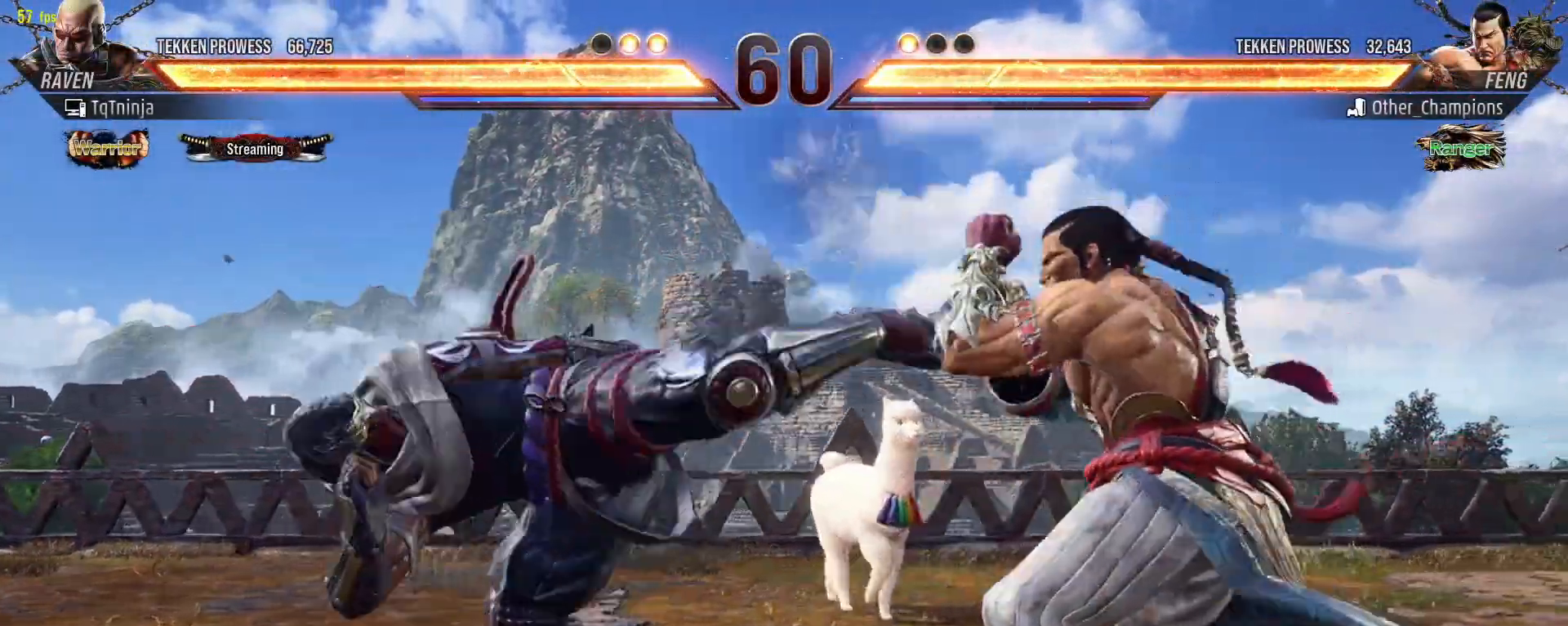
{"buttons": [], "left_stick": "left", "events": [[100, "left_stick", "left"], [183, "left_stick", "center"], [250, "left_stick", "left"]]}
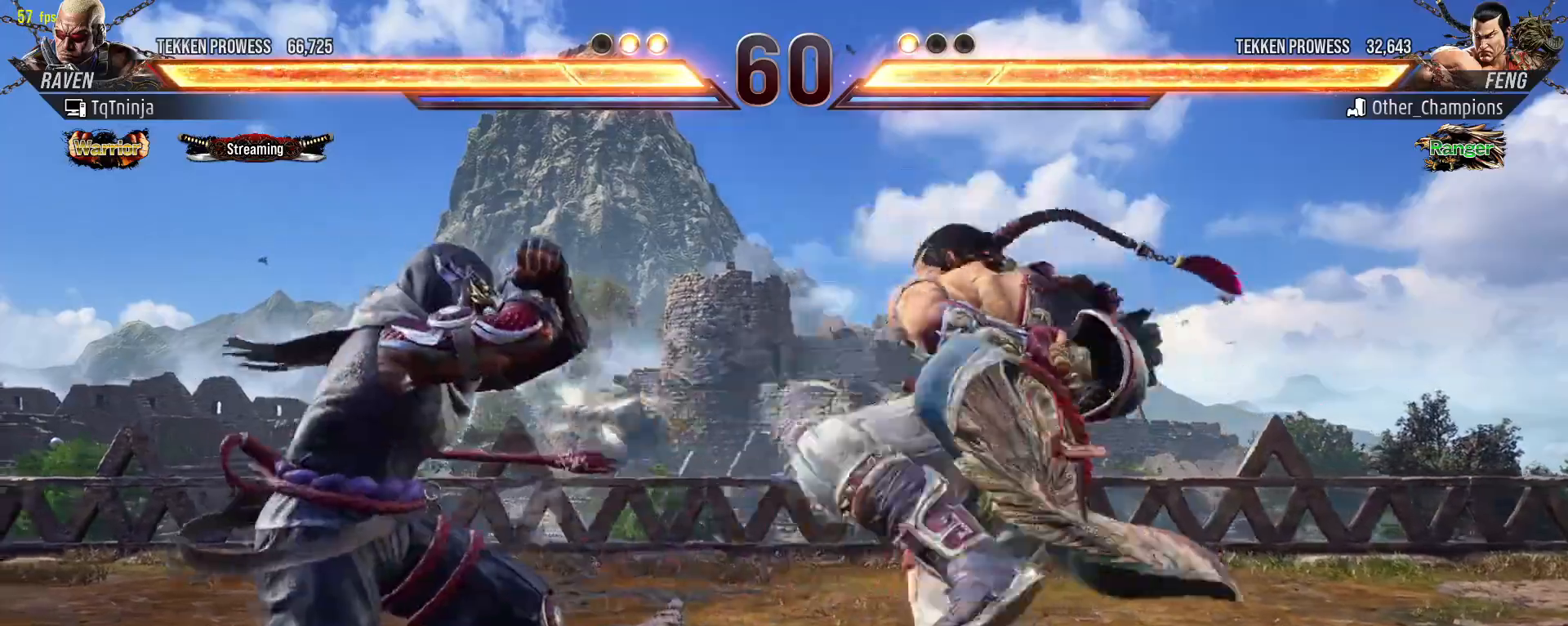
{"buttons": [], "left_stick": "right", "events": [[450, "left_stick", "right"]]}
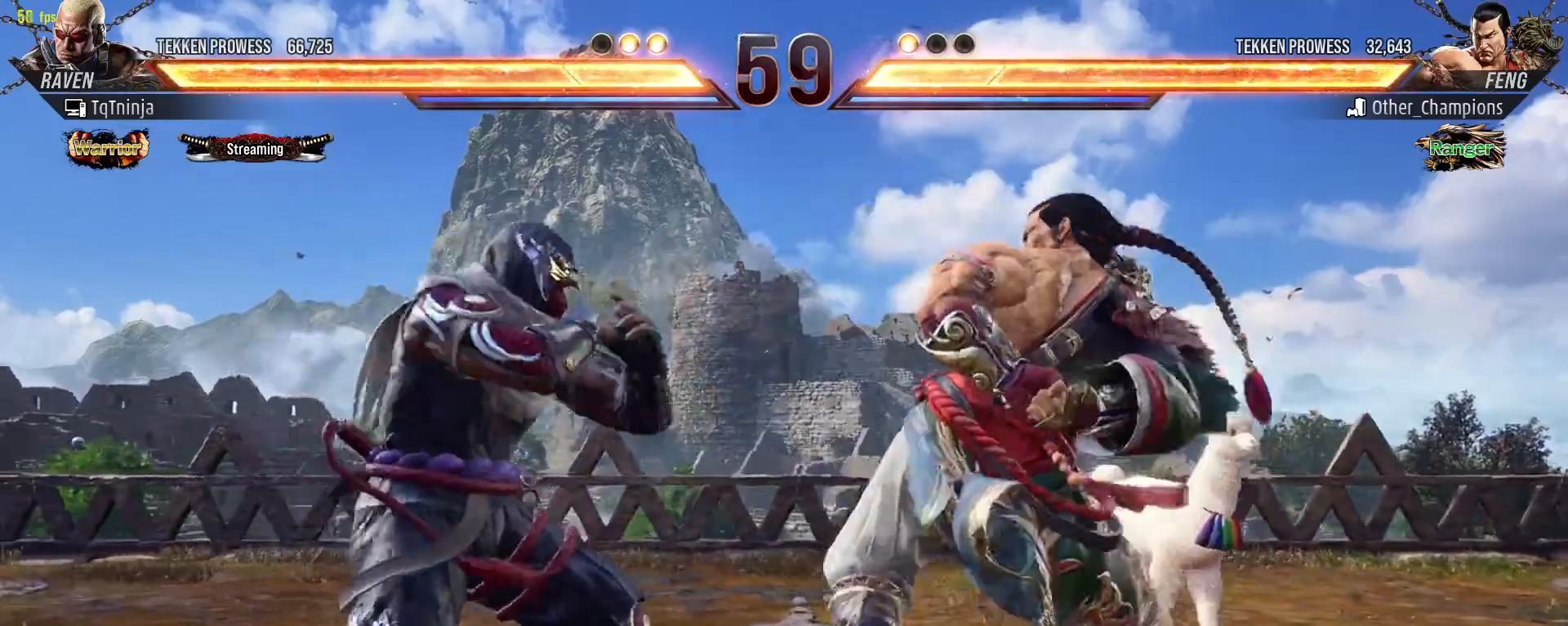
{"buttons": [], "left_stick": "left", "events": [[50, "left_stick", "center"], [100, "left_stick", "left"], [183, "left_stick", "center"], [250, "left_stick", "left"]]}
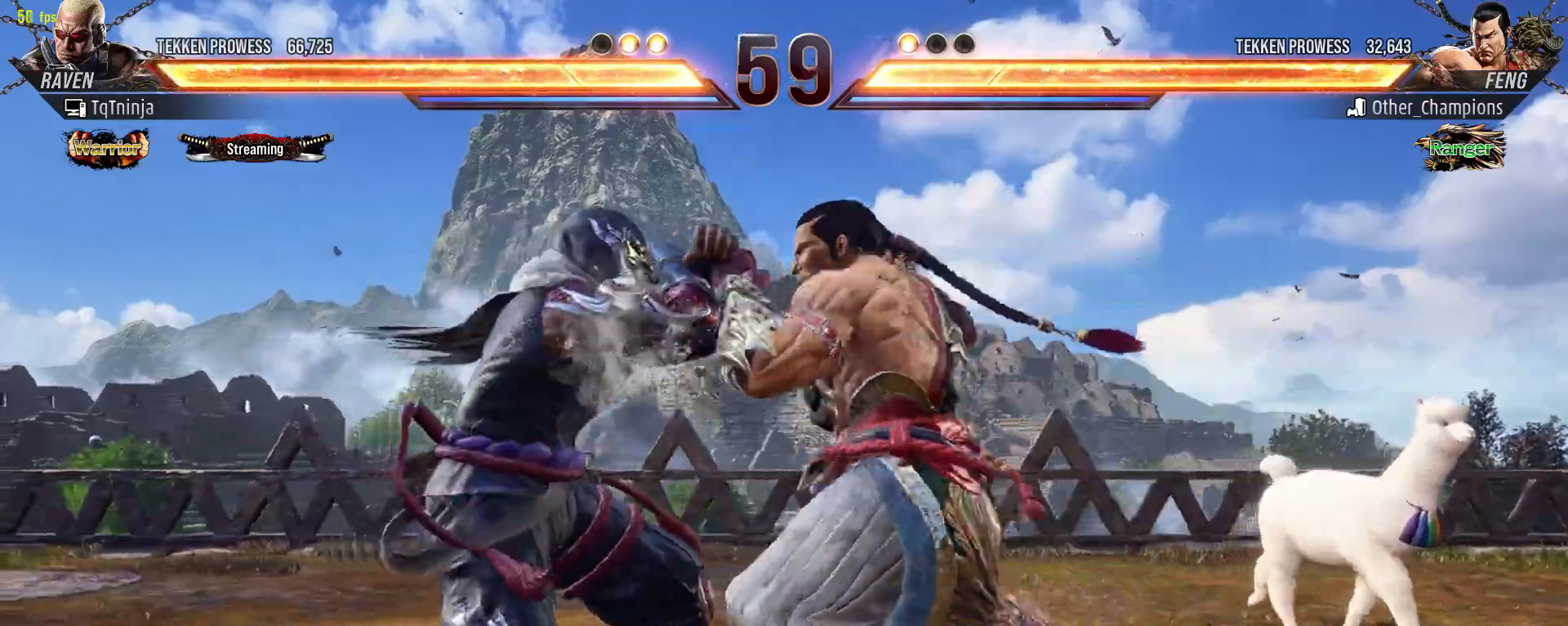
{"buttons": [], "left_stick": "center", "events": [[500, "left_stick", "center"]]}
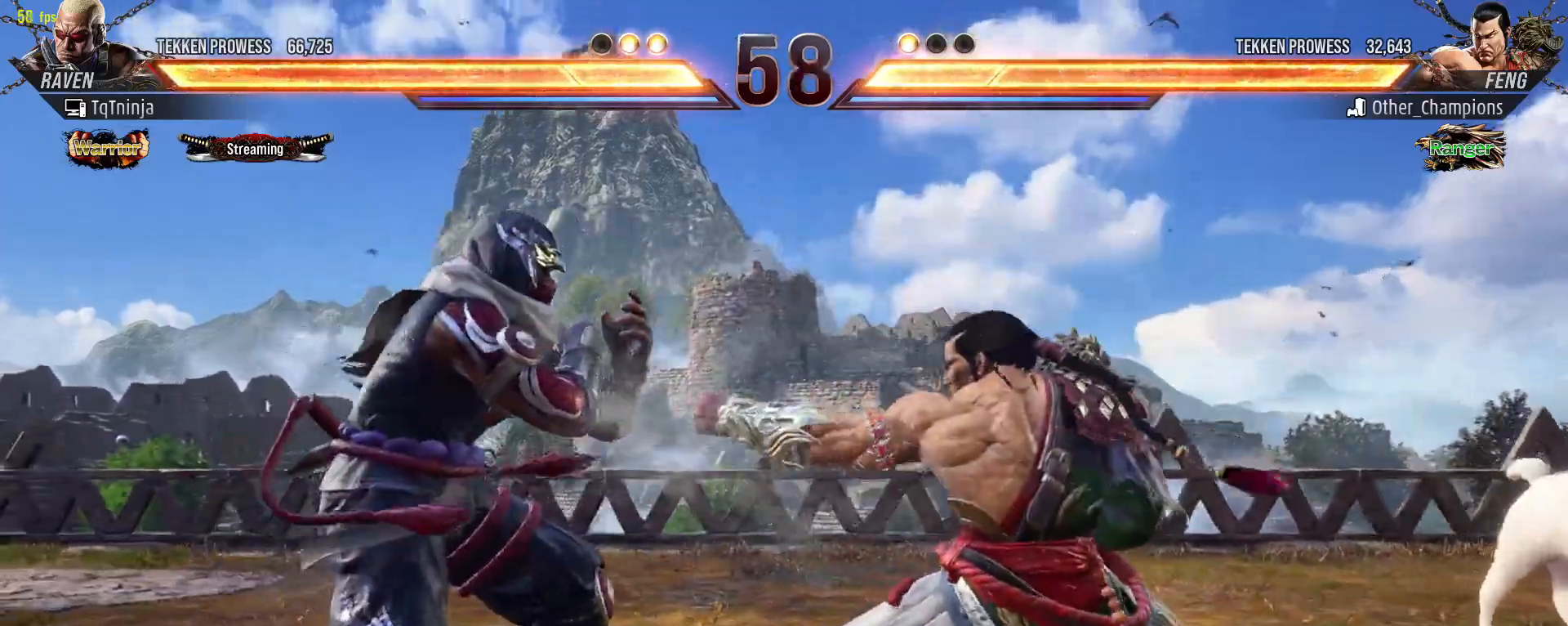
{"buttons": [], "left_stick": "center", "events": [[50, "SQUARE", "down"], [133, "TRIANGLE", "down"], [167, "SQUARE", "up"], [233, "SQUARE", "down"], [233, "TRIANGLE", "up"], [283, "TRIANGLE", "down"], [317, "SQUARE", "up"], [350, "TRIANGLE", "up"]]}
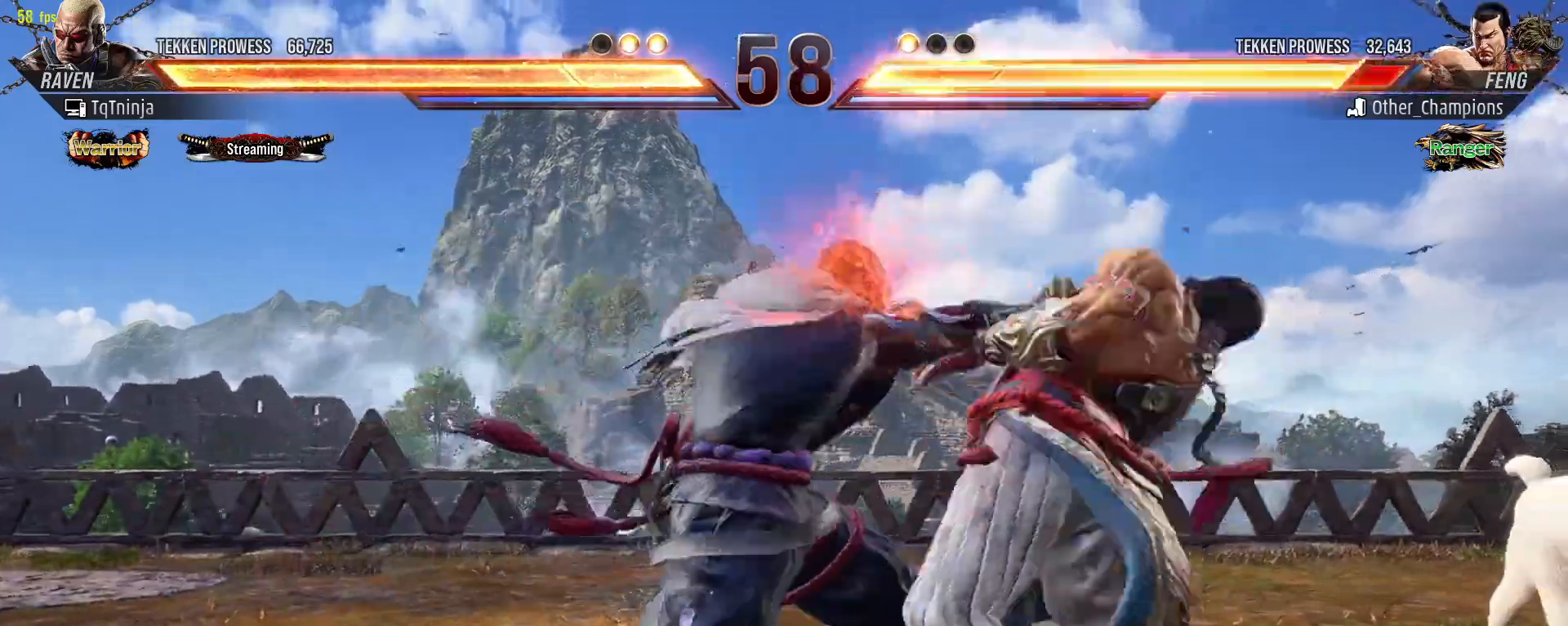
{"buttons": [], "left_stick": "center", "events": [[300, "CIRCLE", "down"], [383, "SQUARE", "down"], [400, "CIRCLE", "up"], [450, "SQUARE", "up"]]}
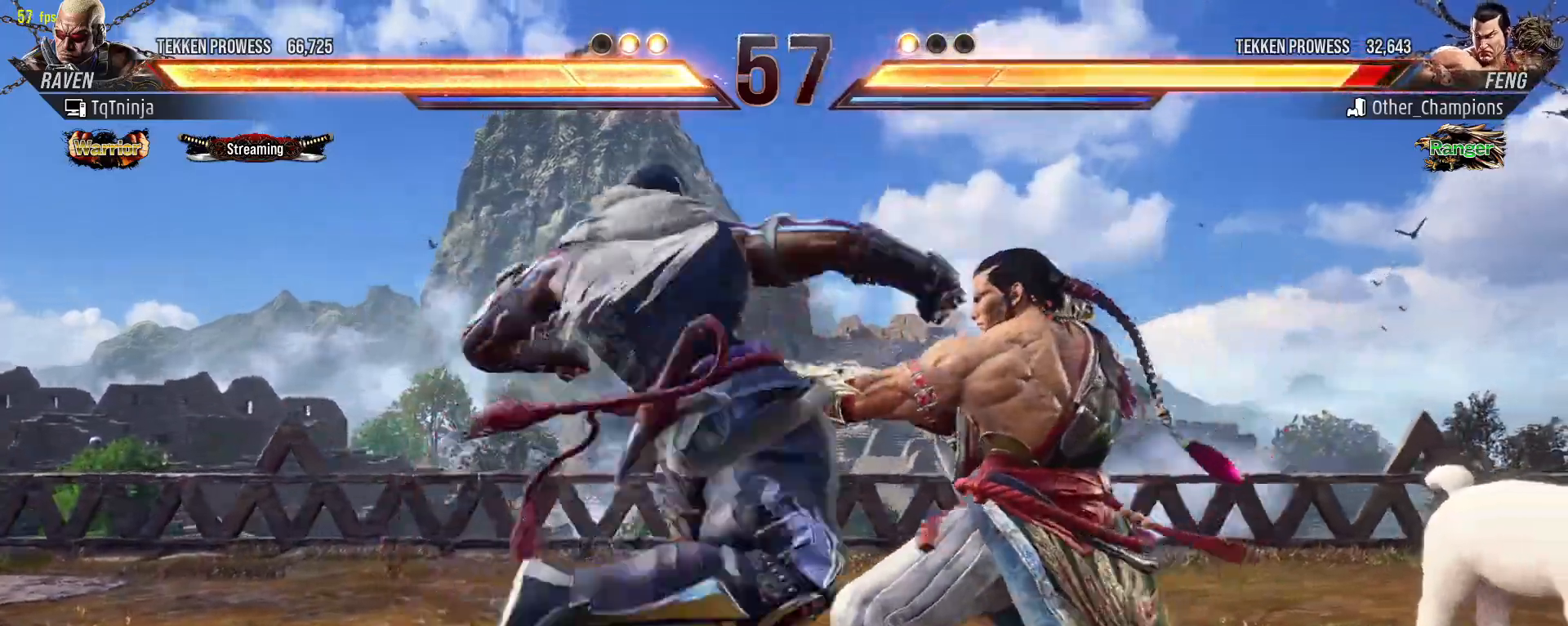
{"buttons": [], "left_stick": "center", "events": []}
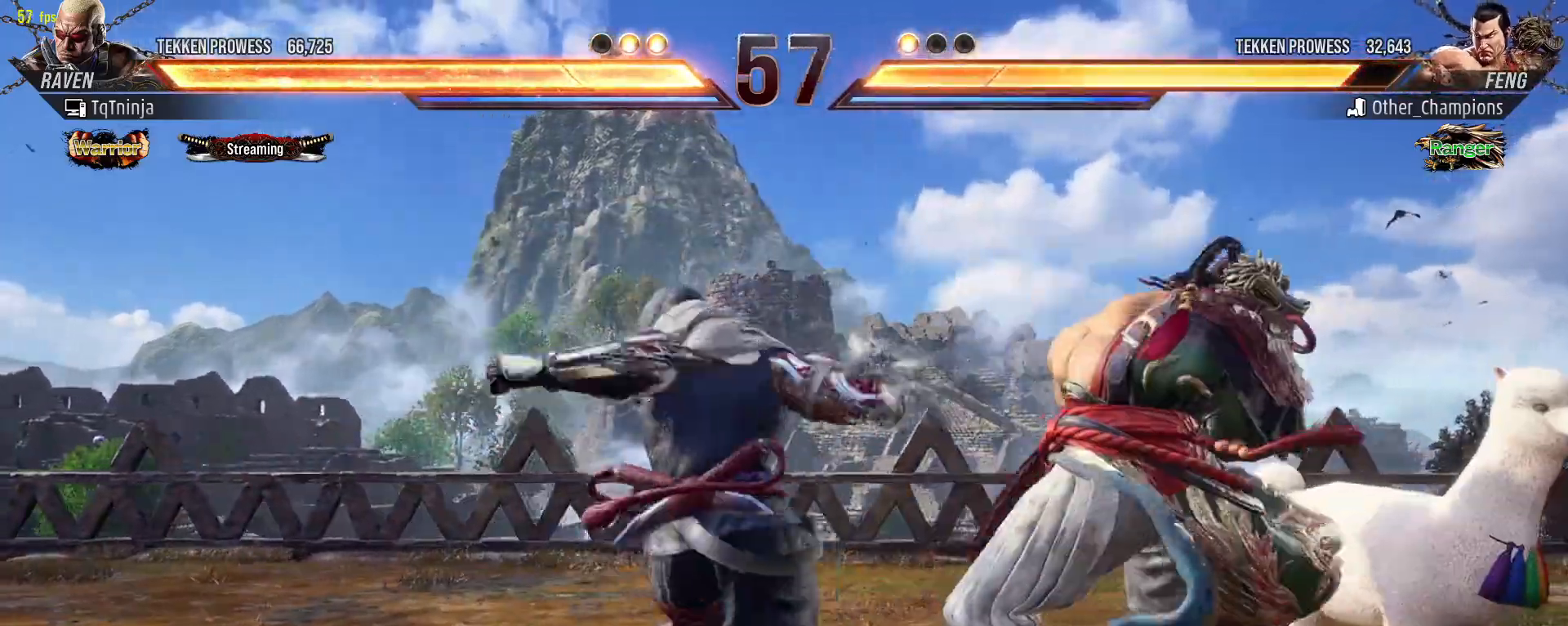
{"buttons": [], "left_stick": "center", "events": [[17, "left_stick", "down"], [267, "SQUARE", "down"], [300, "left_stick", "down-right"], [350, "SQUARE", "up"], [400, "SQUARE", "down"], [467, "SQUARE", "up"], [467, "left_stick", "center"]]}
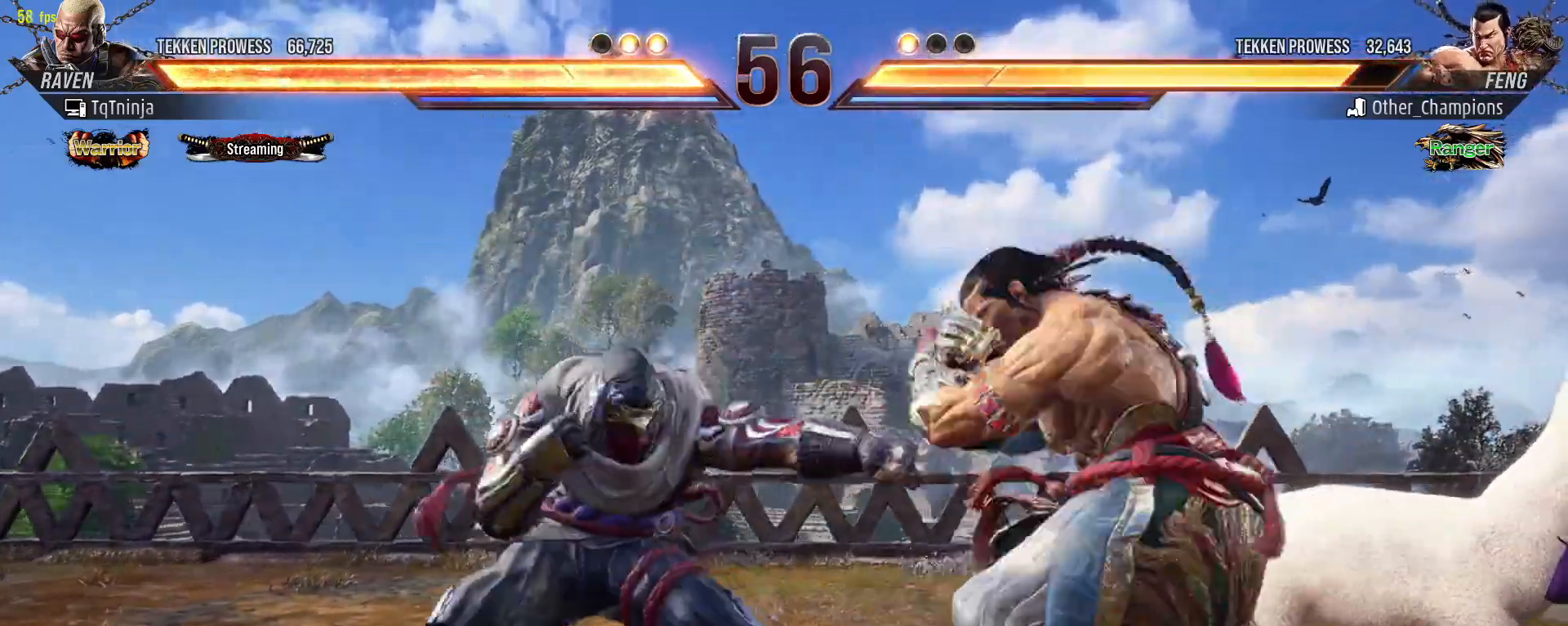
{"buttons": [], "left_stick": "center", "events": [[300, "left_stick", "down-right"], [317, "CIRCLE", "down"], [317, "CROSS", "down"], [433, "CROSS", "up"], [450, "CIRCLE", "up"], [483, "left_stick", "center"]]}